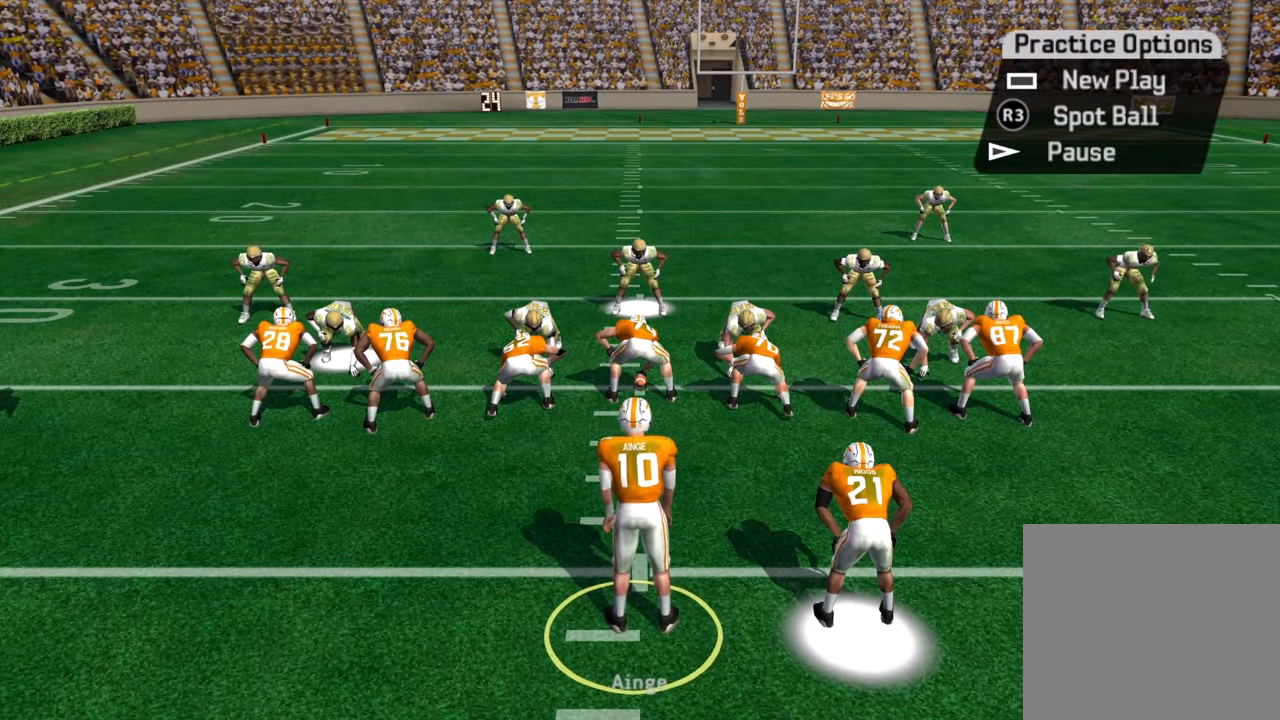
Gameplay with a controller (PlayStation layout); each line is a JSON object with the inputs held at the frame after it. "events" lists button and stick changes between this image and that frame as [ms after this image, input, new state], when the widget could be followed in between.
{"buttons": [], "left_stick": "center", "right_stick": "center", "events": [[17, "L1", "up"], [67, "R1", "up"]]}
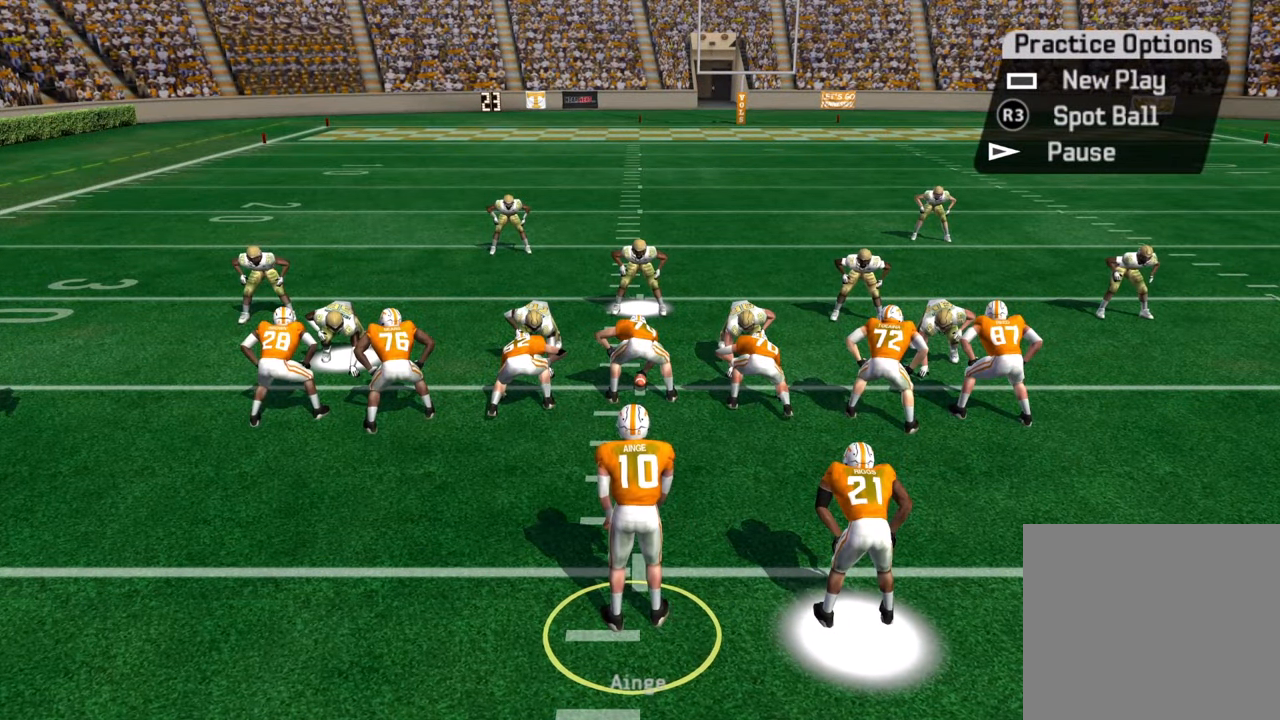
{"buttons": [], "left_stick": "center", "right_stick": "center", "events": [[233, "CROSS", "down"], [433, "CROSS", "up"]]}
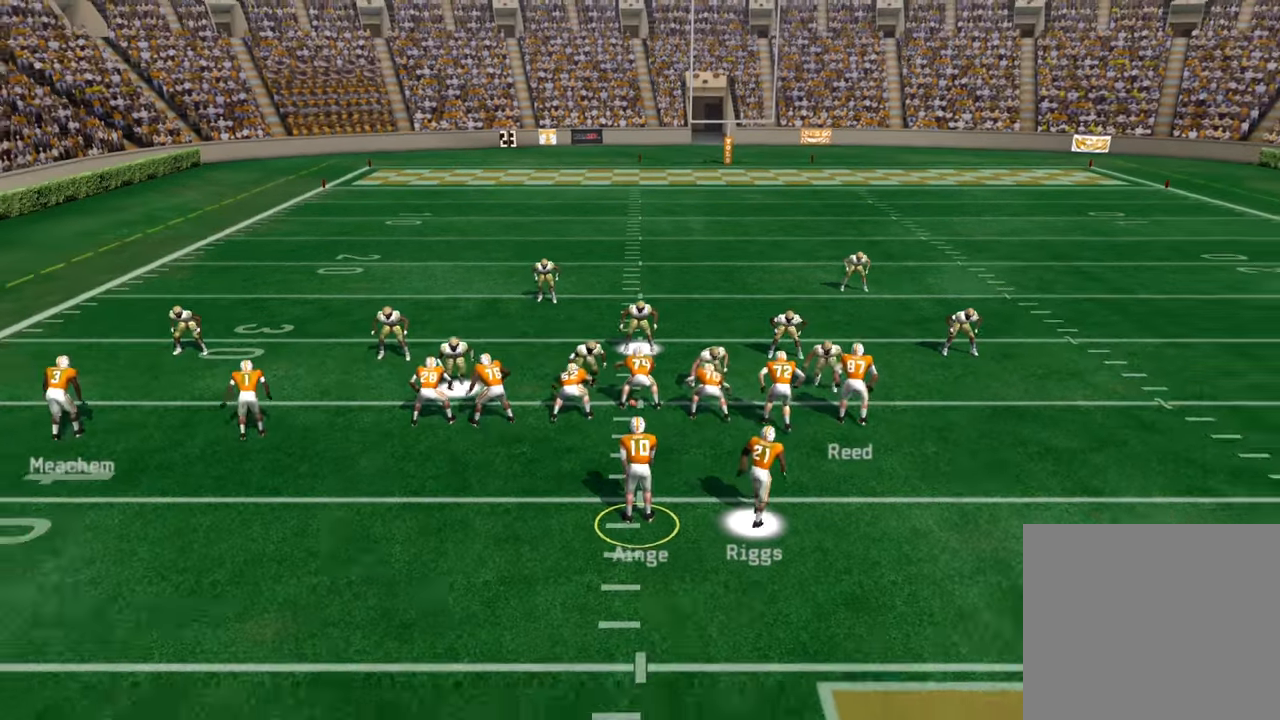
{"buttons": ["SQUARE"], "left_stick": "center", "right_stick": "center", "events": [[317, "SQUARE", "down"]]}
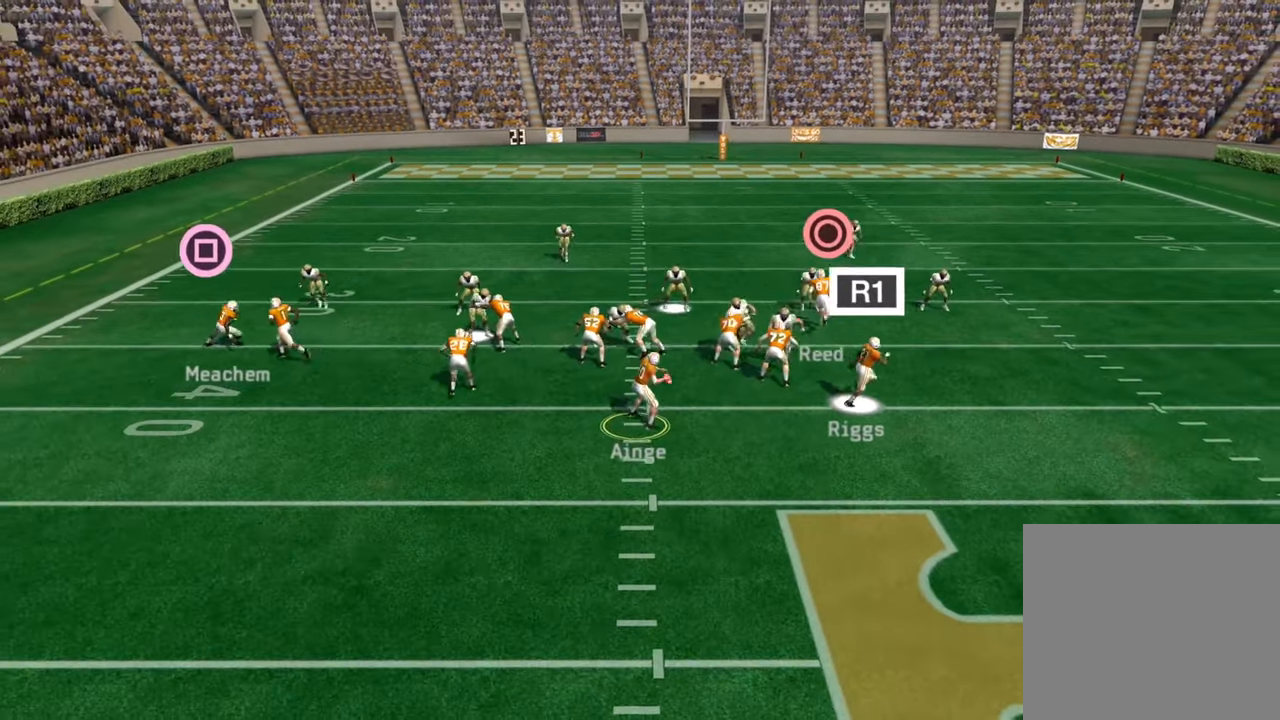
{"buttons": [], "left_stick": "center", "right_stick": "center", "events": [[233, "SQUARE", "up"]]}
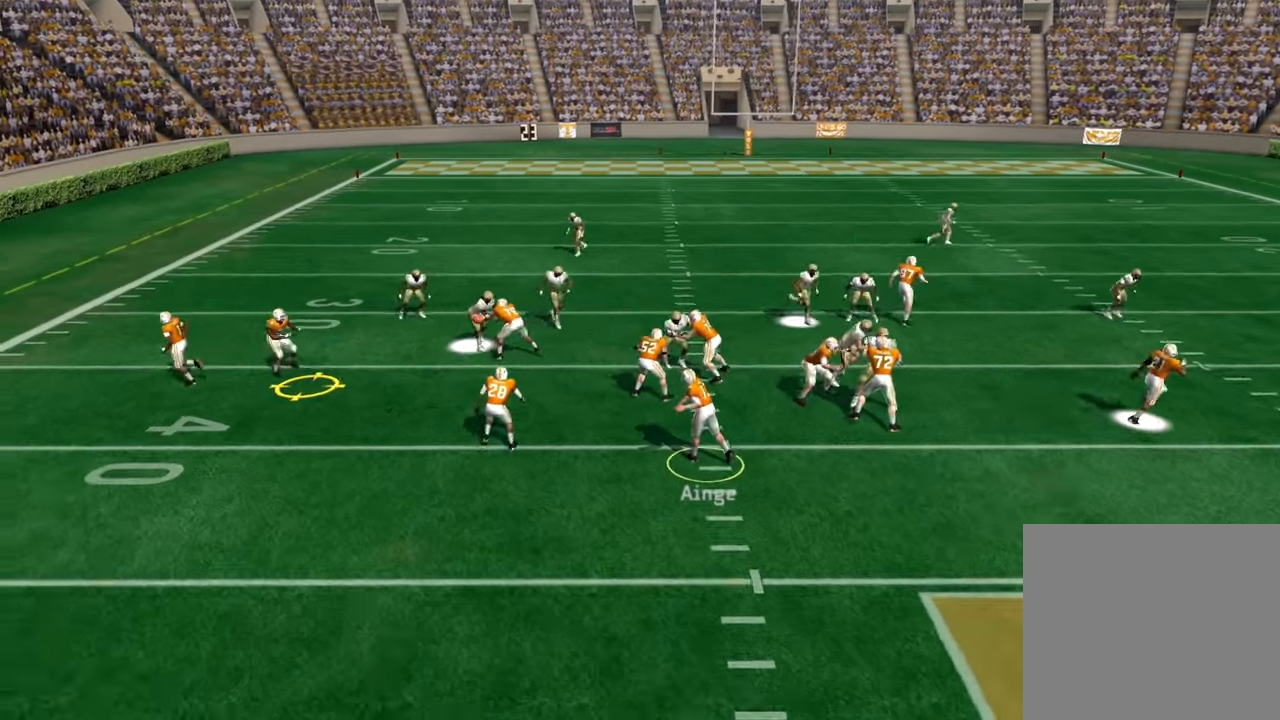
{"buttons": [], "left_stick": "up-left", "right_stick": "center", "events": [[133, "left_stick", "up-left"]]}
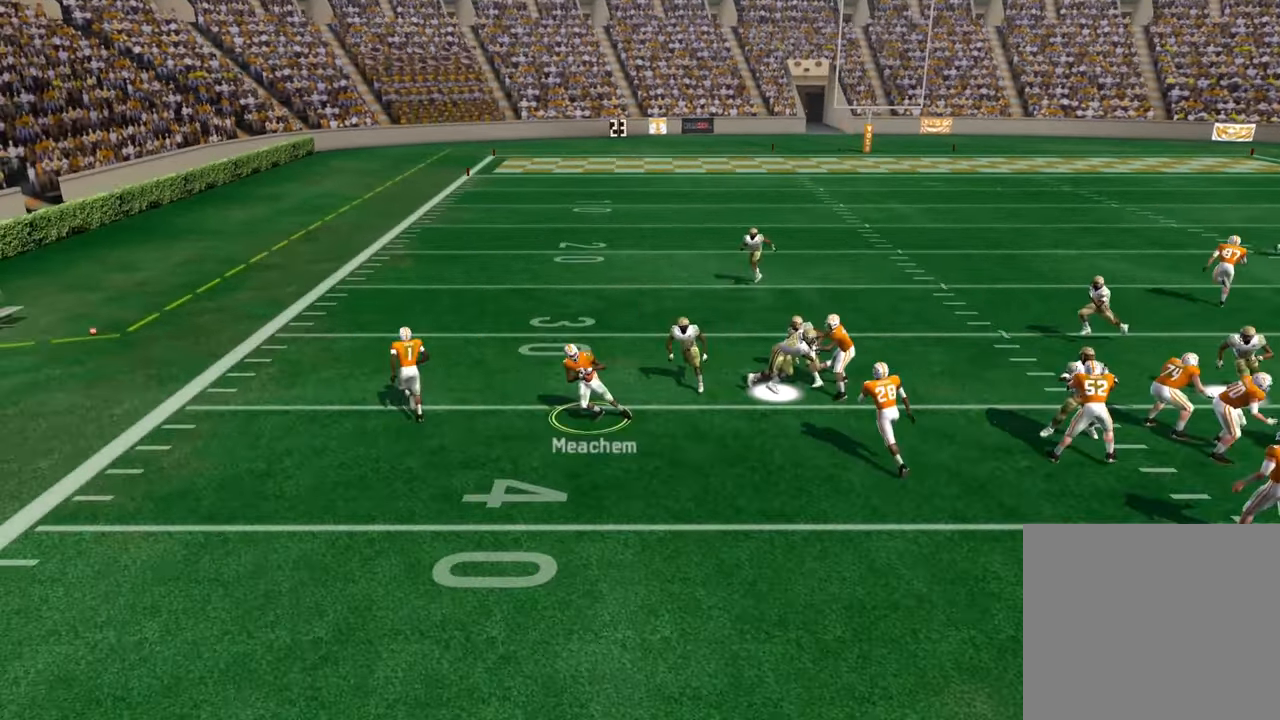
{"buttons": ["CROSS", "L3"], "left_stick": "up-left", "right_stick": "center", "events": [[50, "L3", "down"], [334, "CROSS", "down"]]}
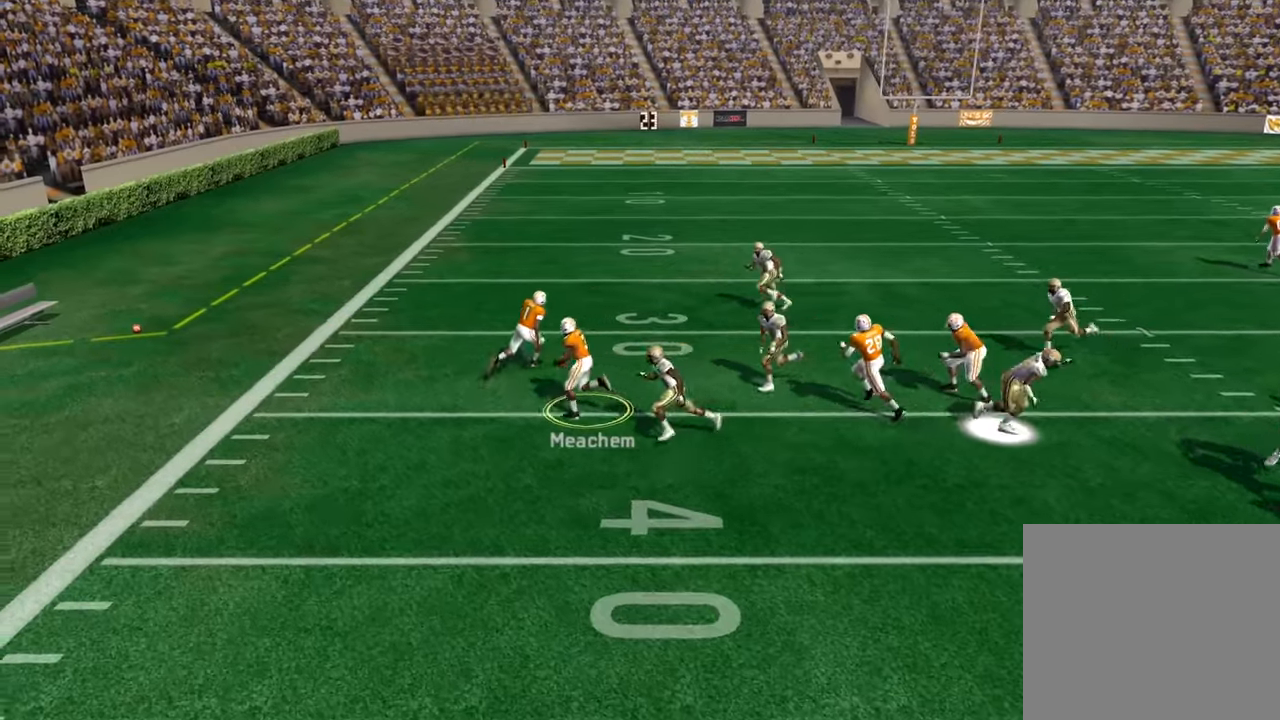
{"buttons": ["CROSS", "L3"], "left_stick": "up-left", "right_stick": "center", "events": [[84, "left_stick", "up"], [467, "left_stick", "up-left"]]}
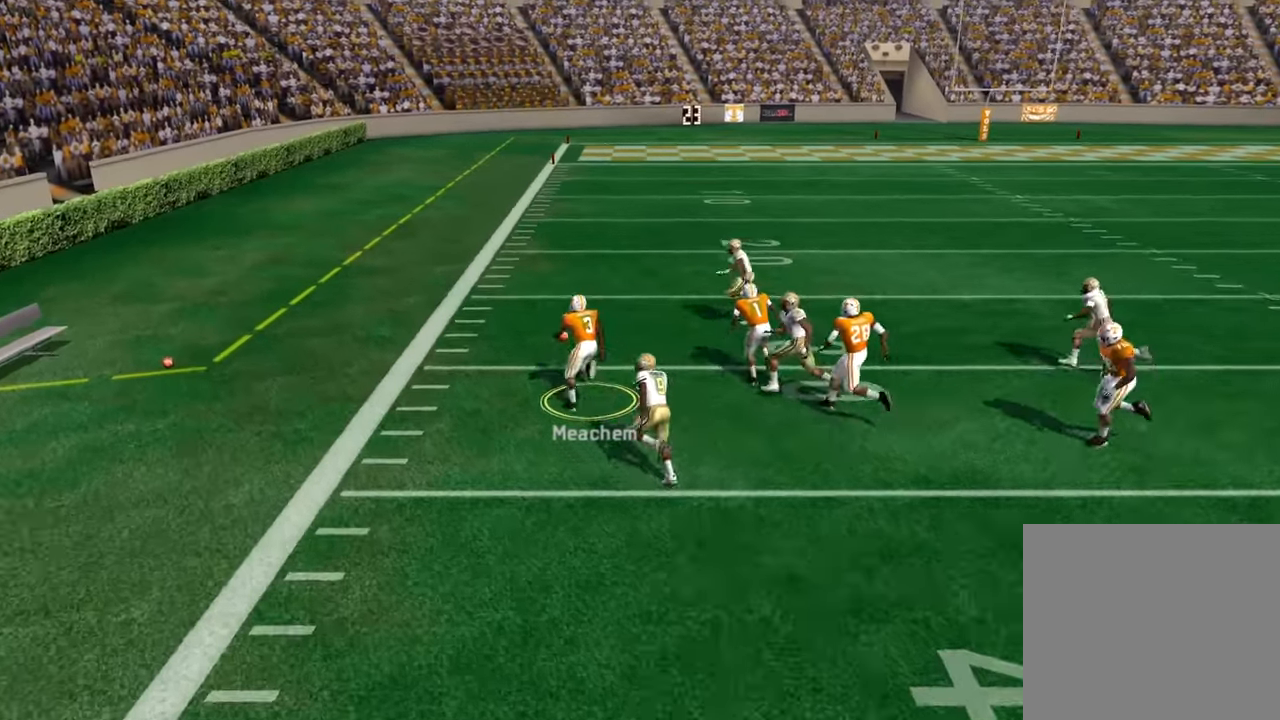
{"buttons": ["CROSS", "L3"], "left_stick": "up-left", "right_stick": "center", "events": []}
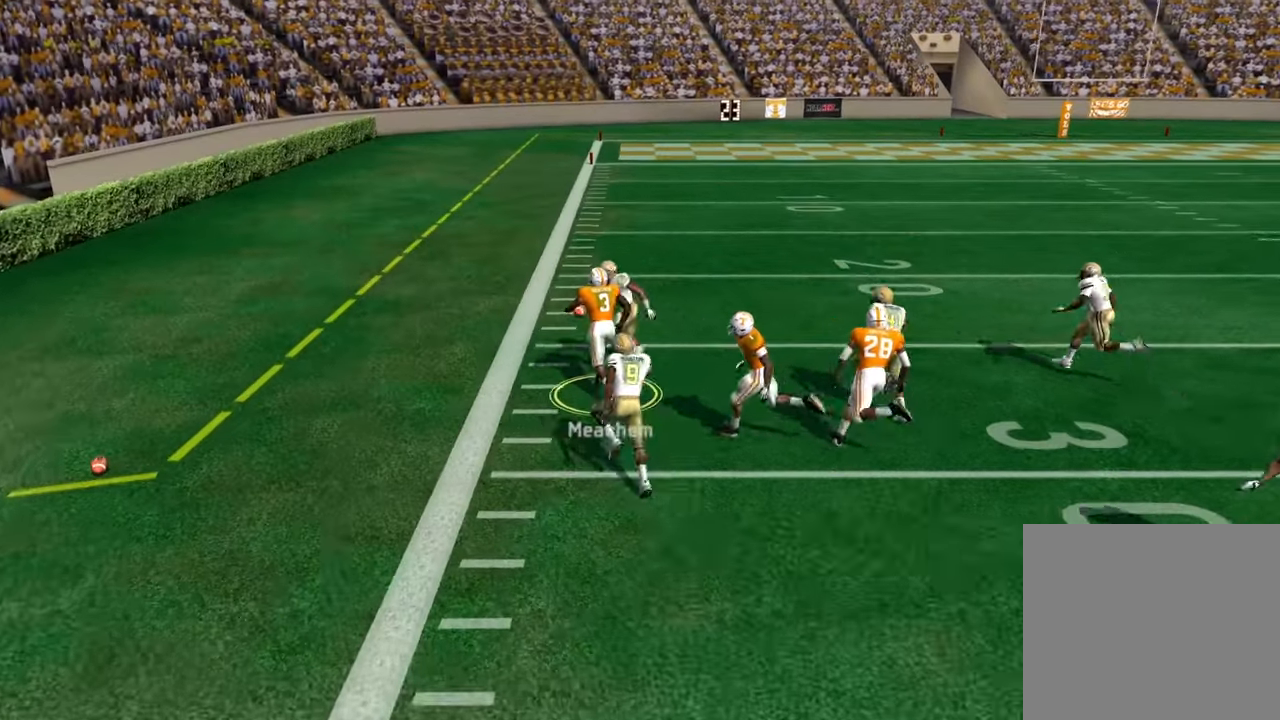
{"buttons": ["CROSS", "L3"], "left_stick": "up", "right_stick": "center", "events": [[117, "left_stick", "up"]]}
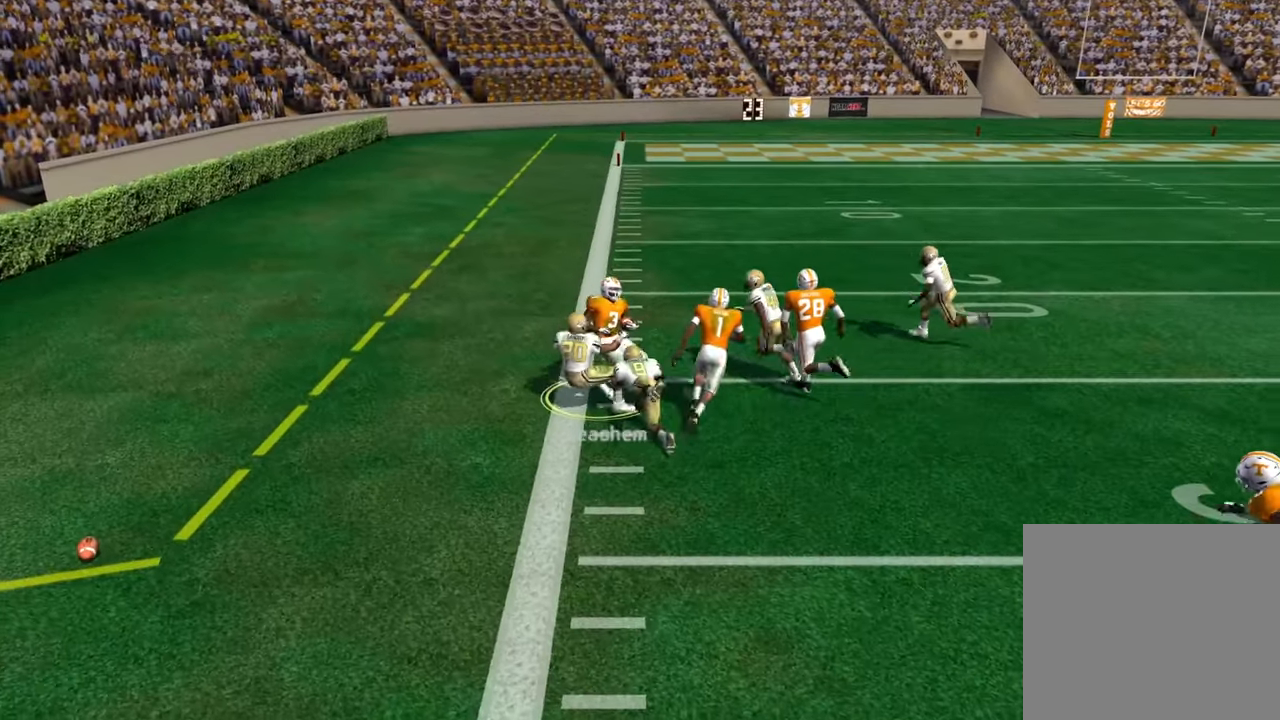
{"buttons": ["CROSS"], "left_stick": "up-left", "right_stick": "center", "events": [[117, "L3", "up"], [150, "left_stick", "up-left"]]}
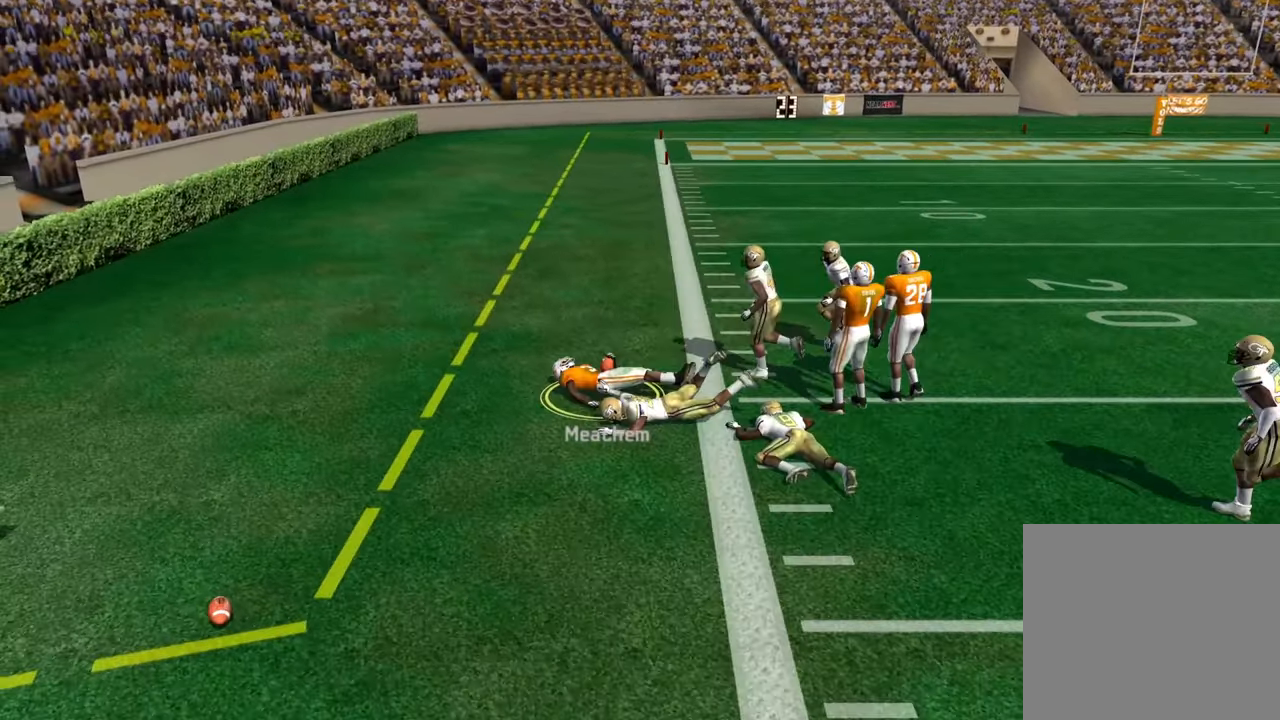
{"buttons": [], "left_stick": "left", "right_stick": "center", "events": [[84, "CROSS", "up"], [84, "L1", "down"], [84, "R1", "down"], [134, "left_stick", "center"], [284, "L1", "up"], [284, "R1", "up"], [484, "left_stick", "left"]]}
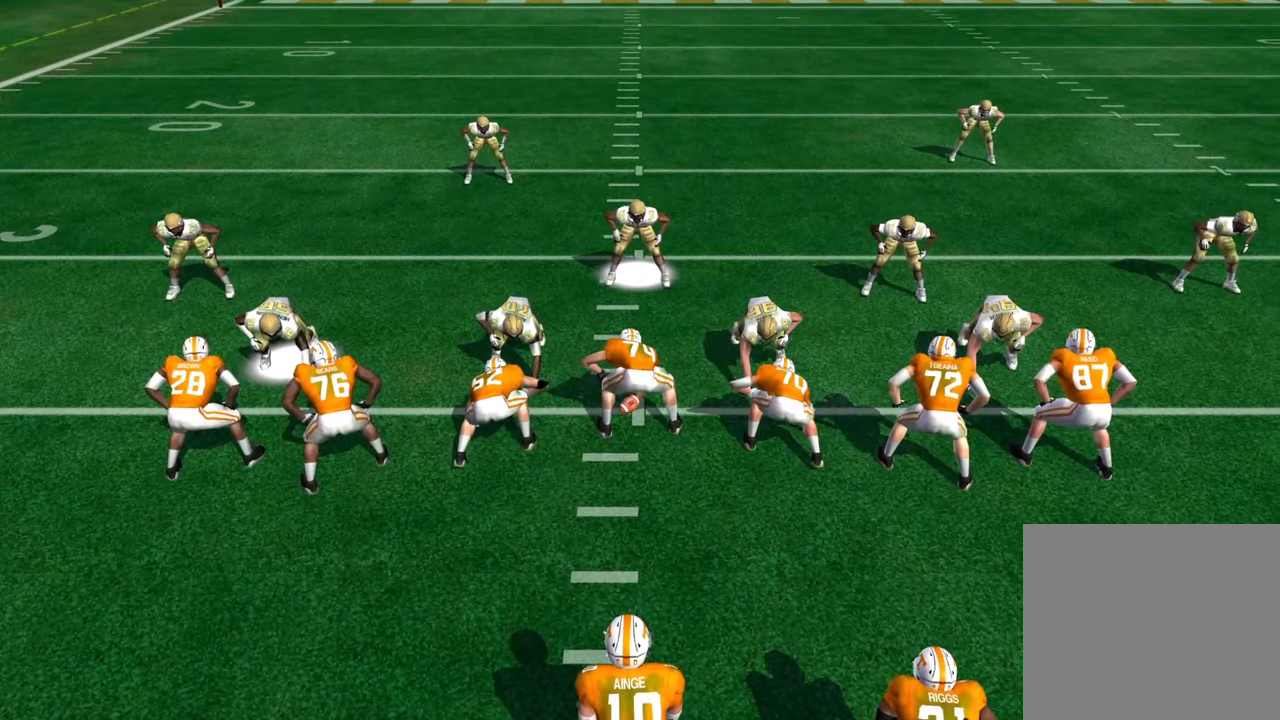
{"buttons": [], "left_stick": "down-left", "right_stick": "center", "events": [[334, "left_stick", "down-left"]]}
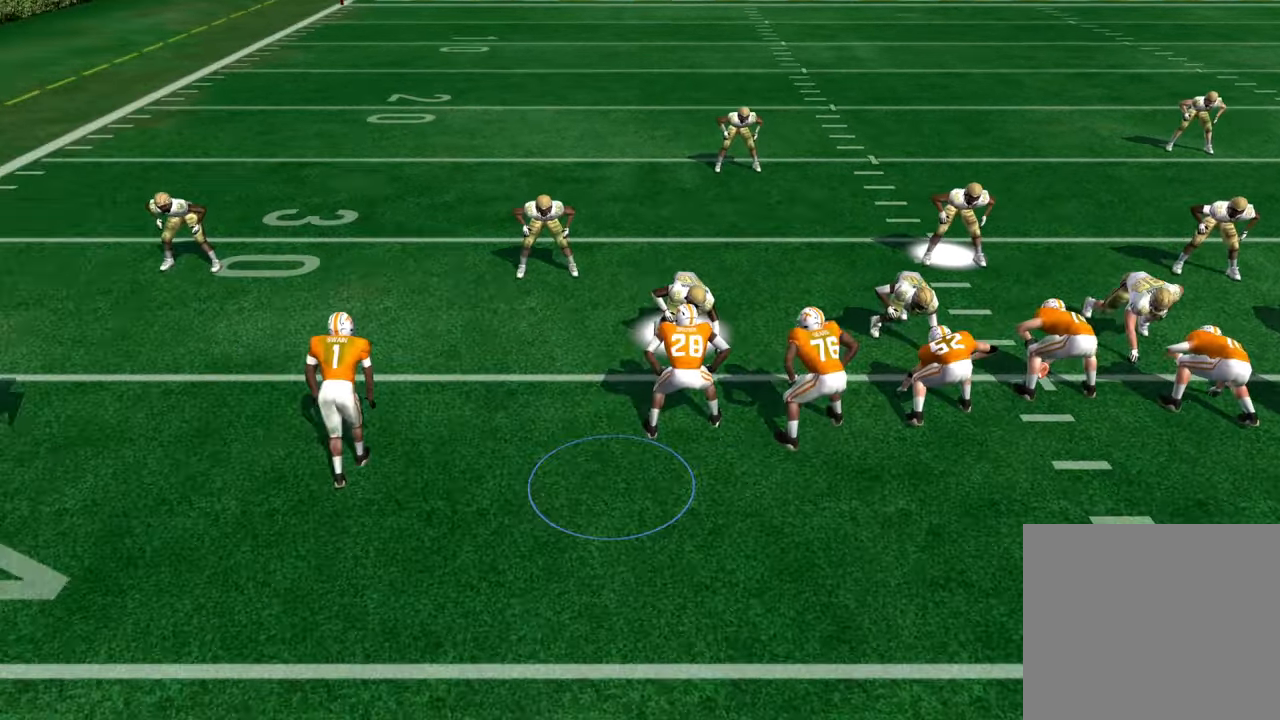
{"buttons": [], "left_stick": "up-left", "right_stick": "center", "events": [[117, "left_stick", "center"], [334, "left_stick", "up-left"]]}
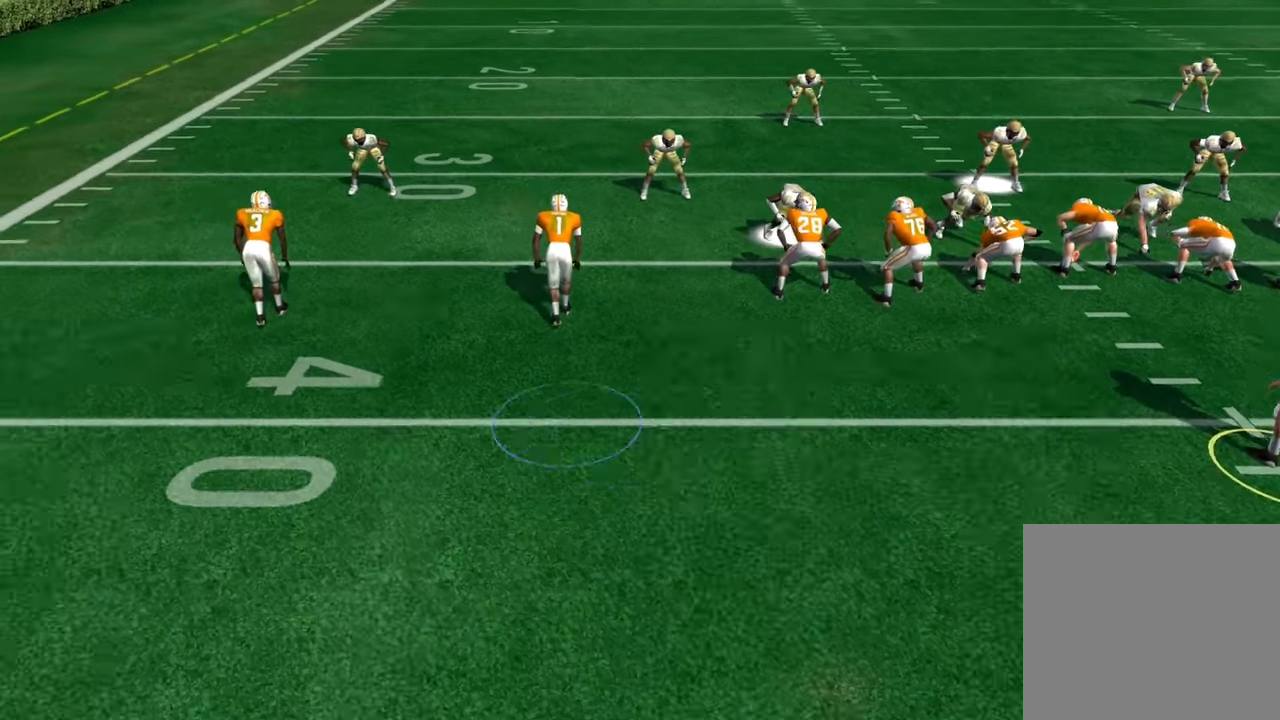
{"buttons": [], "left_stick": "up-right", "right_stick": "center", "events": [[217, "left_stick", "center"], [450, "left_stick", "up-right"]]}
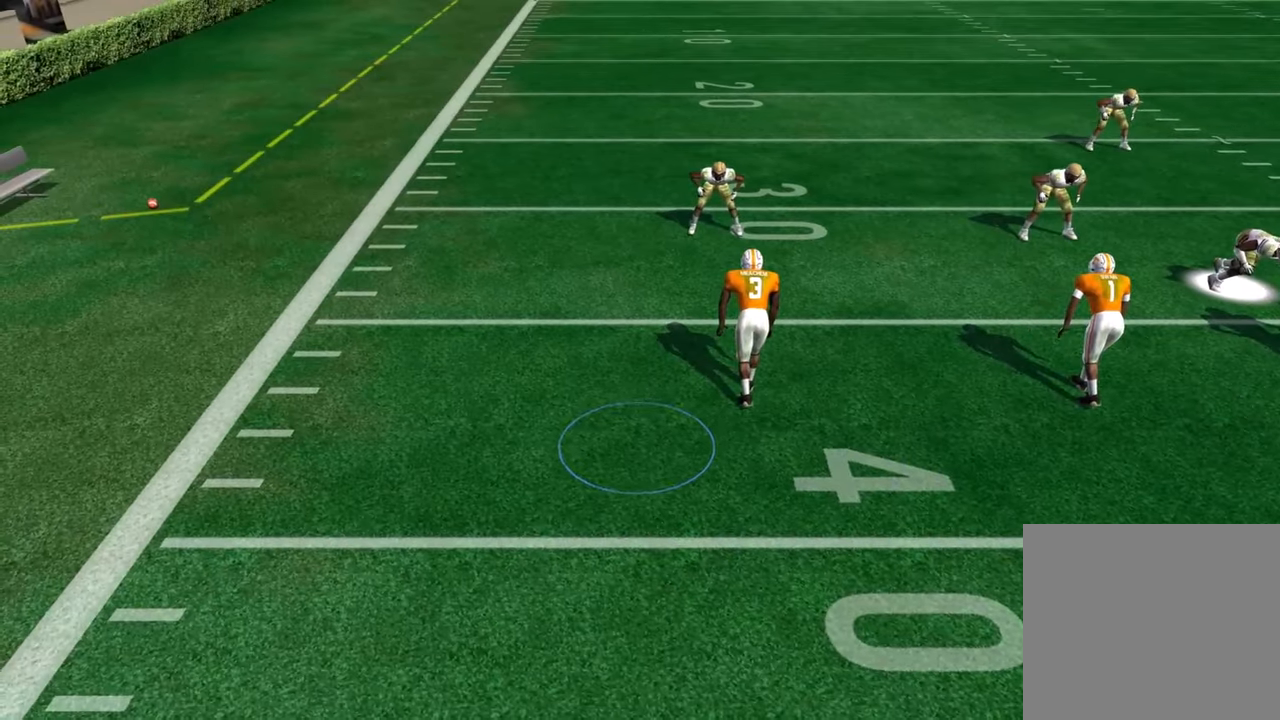
{"buttons": [], "left_stick": "down", "right_stick": "center", "events": [[117, "left_stick", "center"], [484, "left_stick", "down"]]}
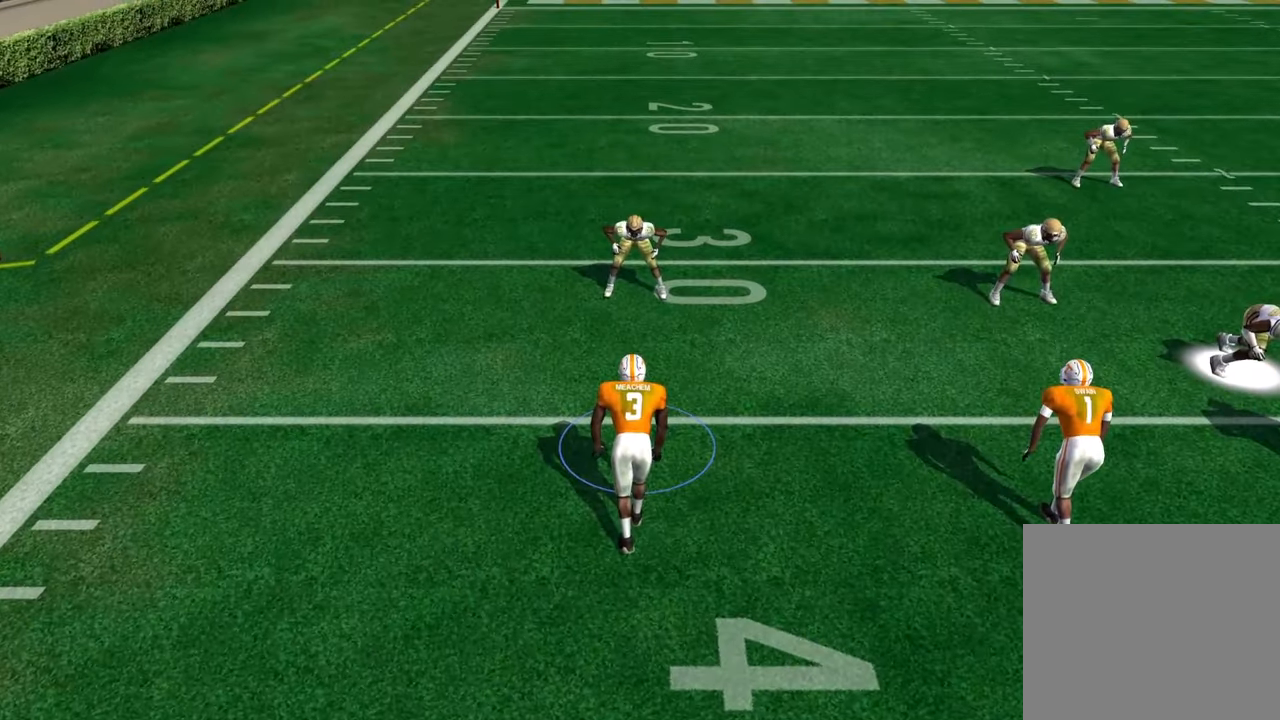
{"buttons": ["R2"], "left_stick": "center", "right_stick": "center", "events": [[100, "left_stick", "center"], [500, "R2", "down"]]}
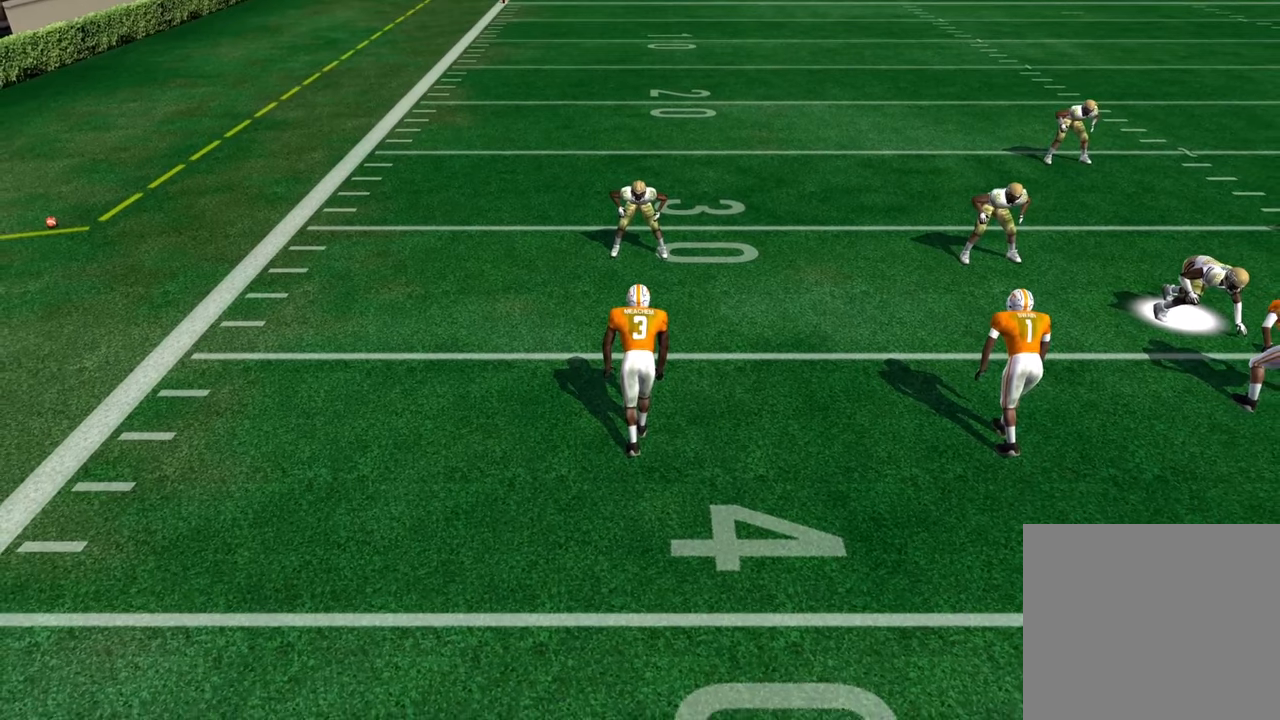
{"buttons": ["R2"], "left_stick": "center", "right_stick": "center", "events": []}
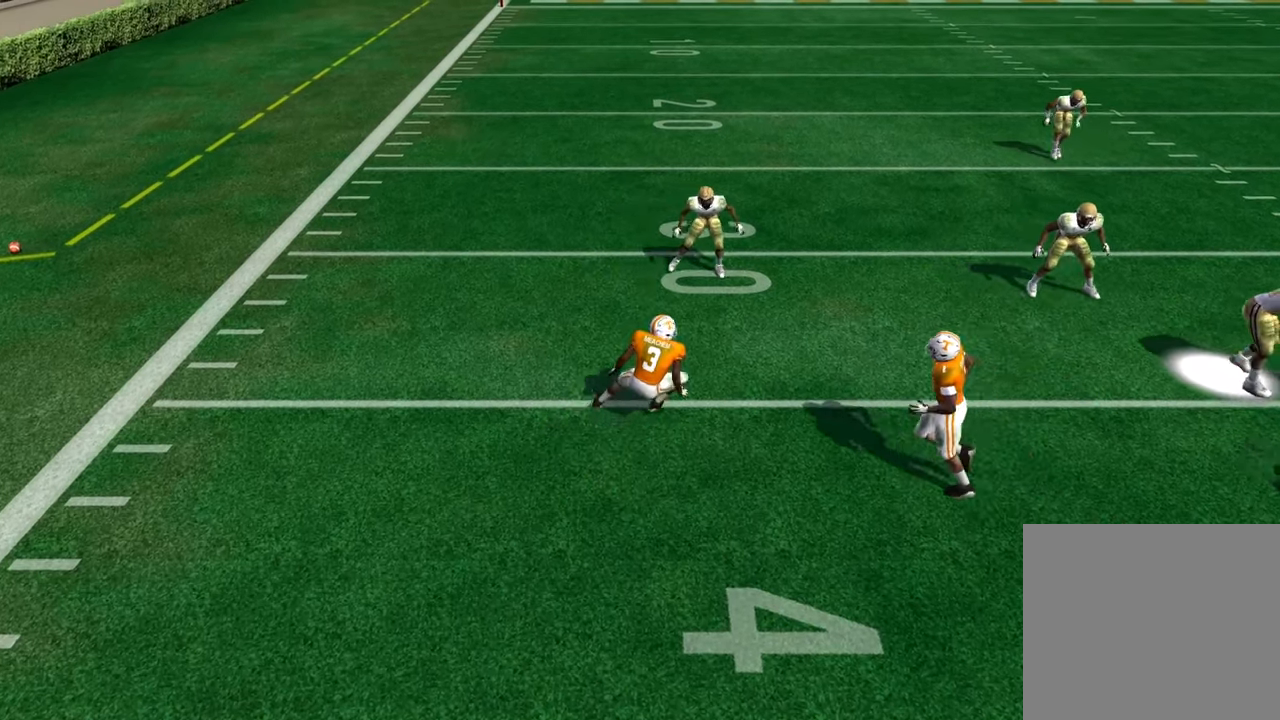
{"buttons": ["R2"], "left_stick": "center", "right_stick": "center", "events": []}
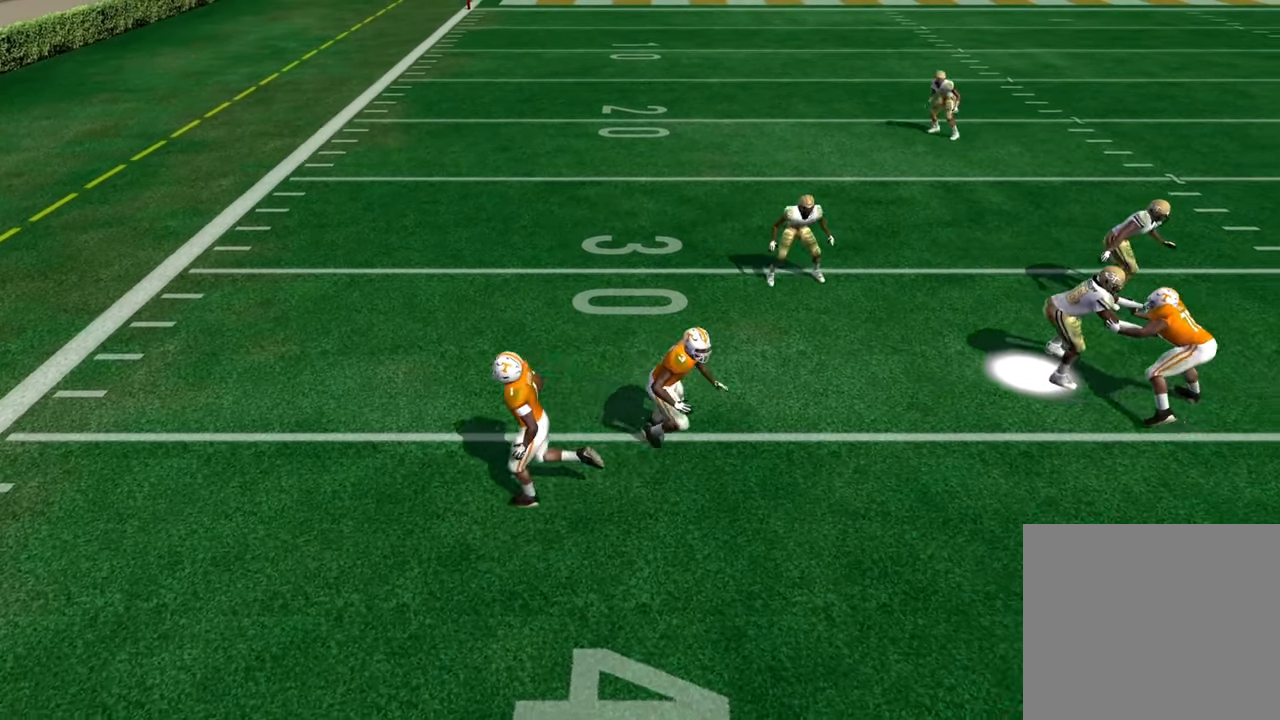
{"buttons": ["R2"], "left_stick": "center", "right_stick": "center", "events": []}
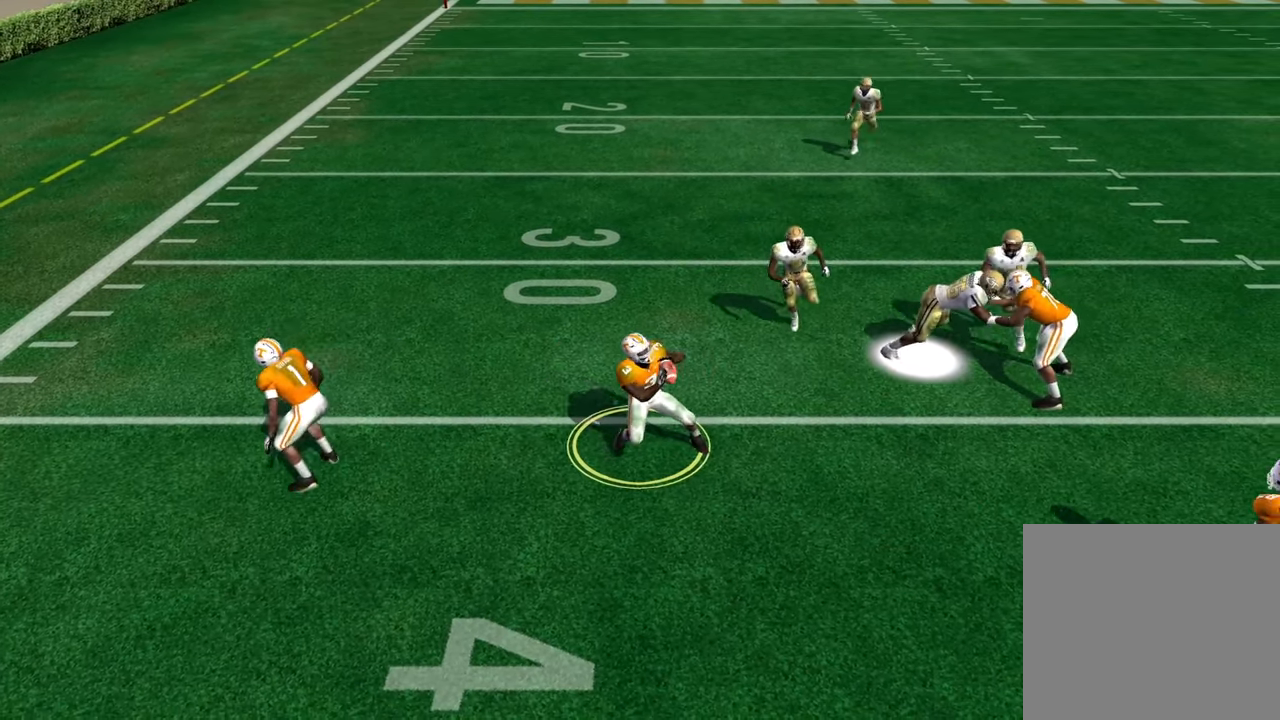
{"buttons": [], "left_stick": "center", "right_stick": "center", "events": [[66, "R2", "up"]]}